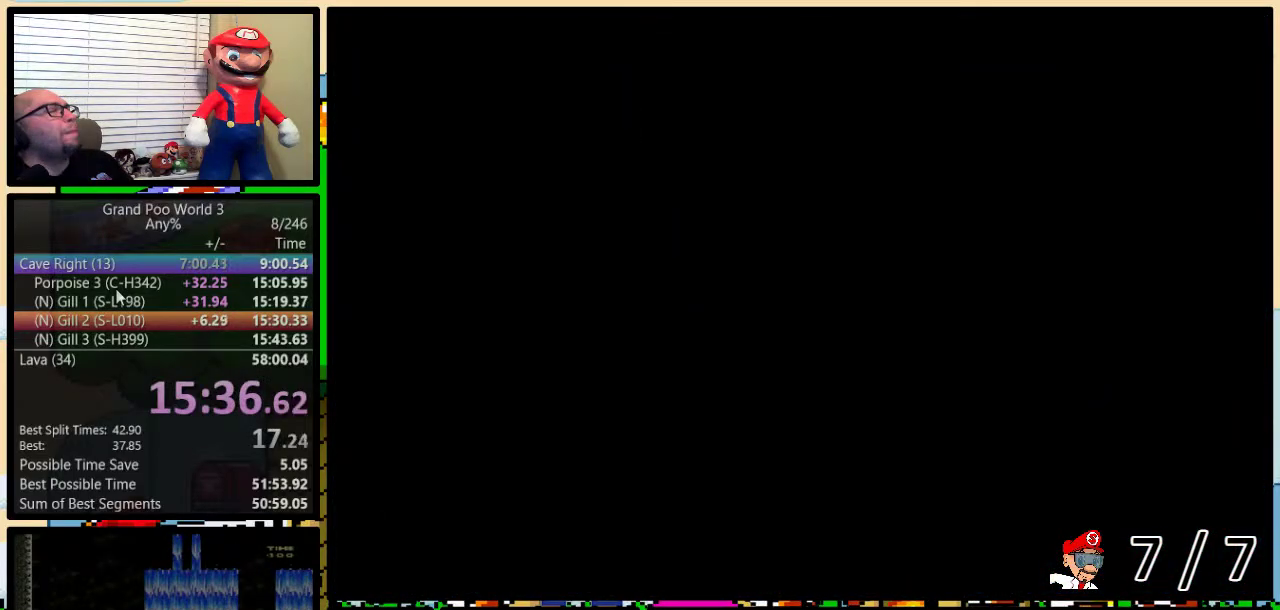
Gameplay with a controller (Nintendo layout); each line is a JSON object with the inputs held at the frame after it. "events" lists button and stick changes between this image and that frame as [ms after this image, input, new state], when the widget could be followed in between. Not read: DPAD_UP L1 L3 R1 R3.
{"buttons": ["Y", "DPAD_RIGHT"], "events": [[33, "DPAD_DOWN", "up"], [100, "B", "down"], [100, "Y", "up"], [116, "DPAD_LEFT", "up"], [150, "Y", "down"], [183, "B", "up"], [350, "DPAD_RIGHT", "down"]]}
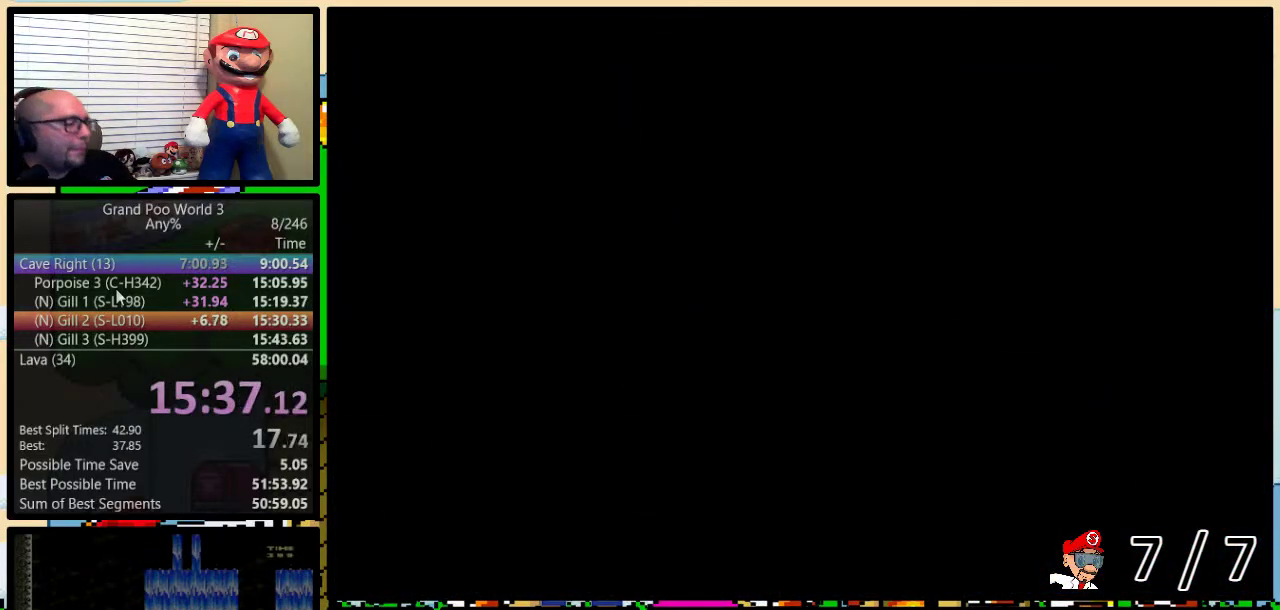
{"buttons": ["Y", "DPAD_RIGHT"], "events": [[33, "DPAD_RIGHT", "up"], [150, "DPAD_RIGHT", "down"]]}
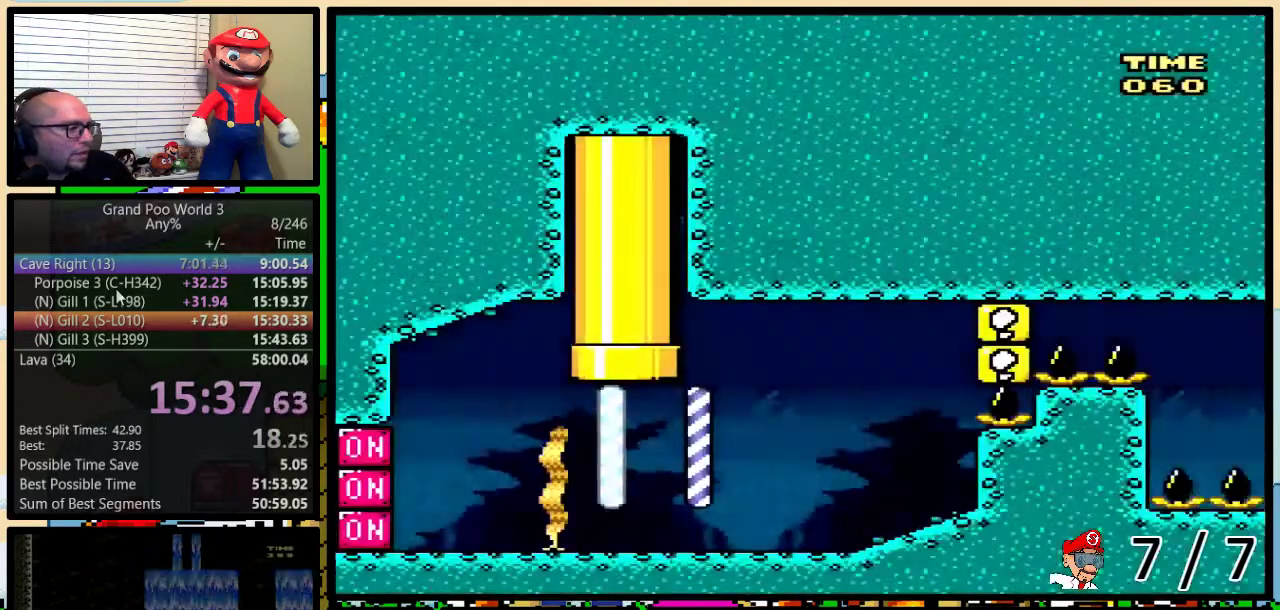
{"buttons": ["Y", "DPAD_LEFT"], "events": [[434, "DPAD_RIGHT", "up"], [468, "DPAD_LEFT", "down"]]}
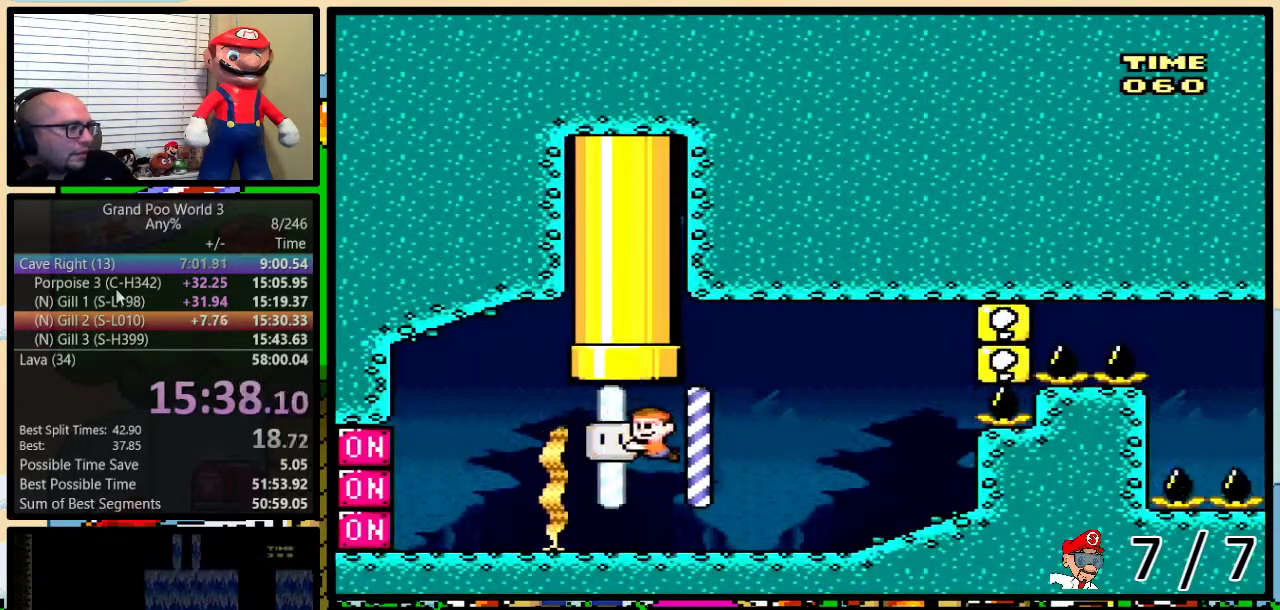
{"buttons": ["B", "DPAD_RIGHT"], "events": [[50, "Y", "up"], [100, "B", "down"], [100, "DPAD_LEFT", "up"], [100, "DPAD_RIGHT", "down"], [167, "Y", "down"], [334, "B", "up"], [384, "Y", "up"], [451, "B", "down"]]}
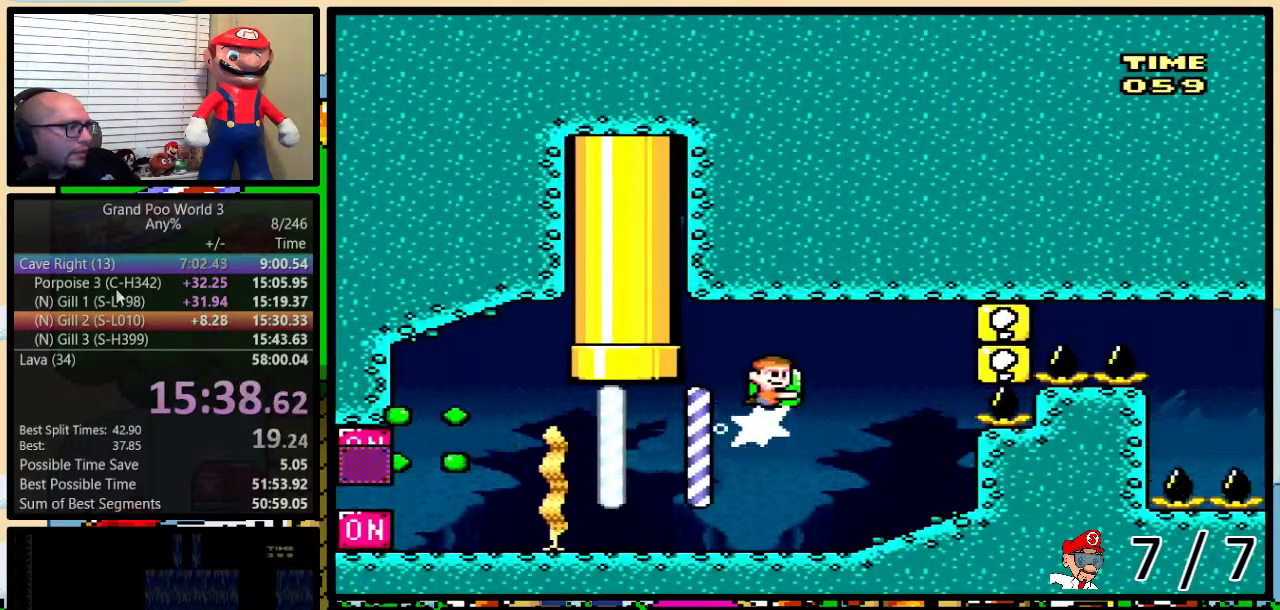
{"buttons": ["Y", "DPAD_RIGHT"], "events": [[17, "Y", "down"], [283, "B", "up"]]}
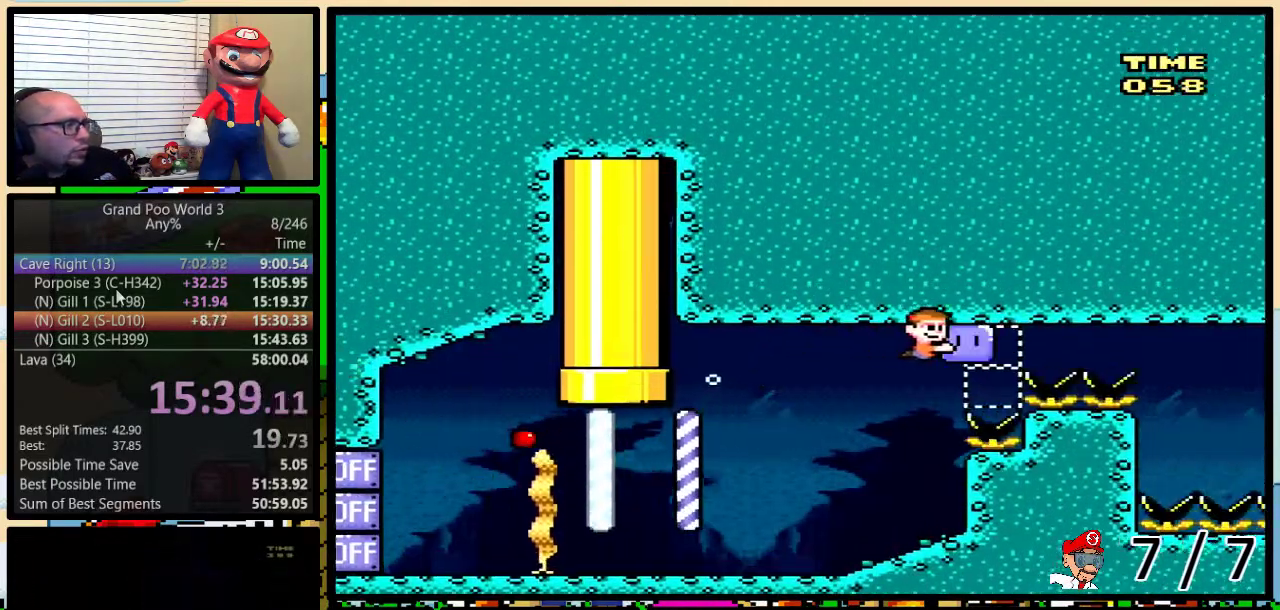
{"buttons": ["Y", "DPAD_RIGHT"], "events": []}
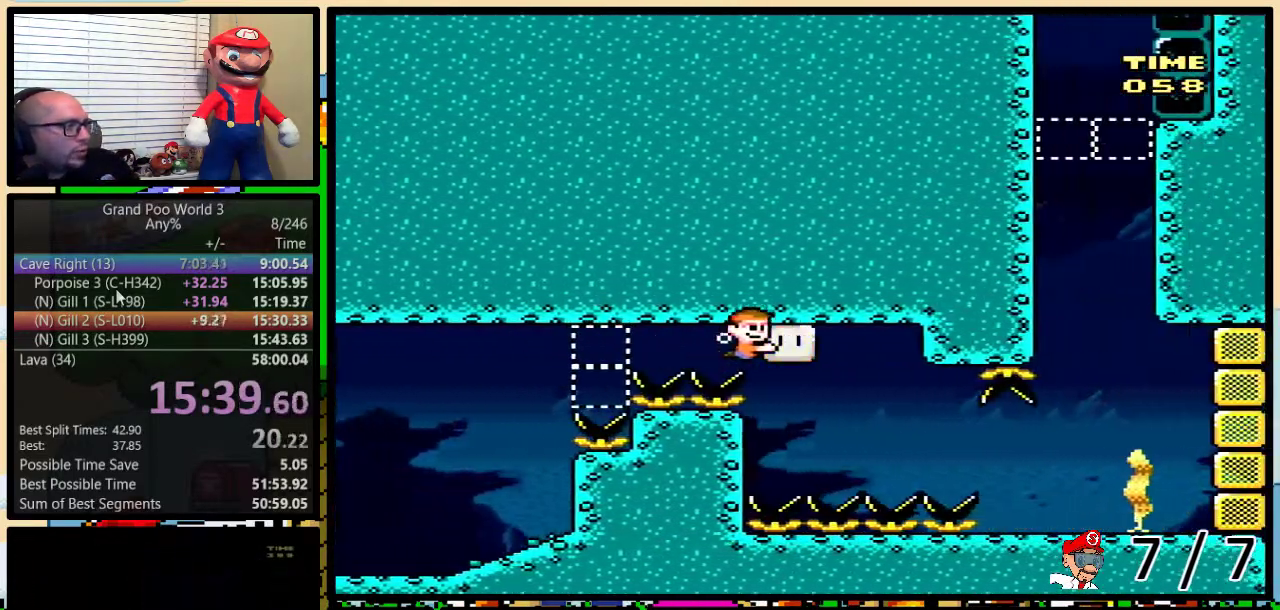
{"buttons": ["Y", "DPAD_DOWN", "DPAD_RIGHT"], "events": [[33, "DPAD_DOWN", "down"], [67, "DPAD_RIGHT", "up"], [100, "DPAD_LEFT", "down"], [167, "DPAD_LEFT", "up"], [400, "DPAD_RIGHT", "down"]]}
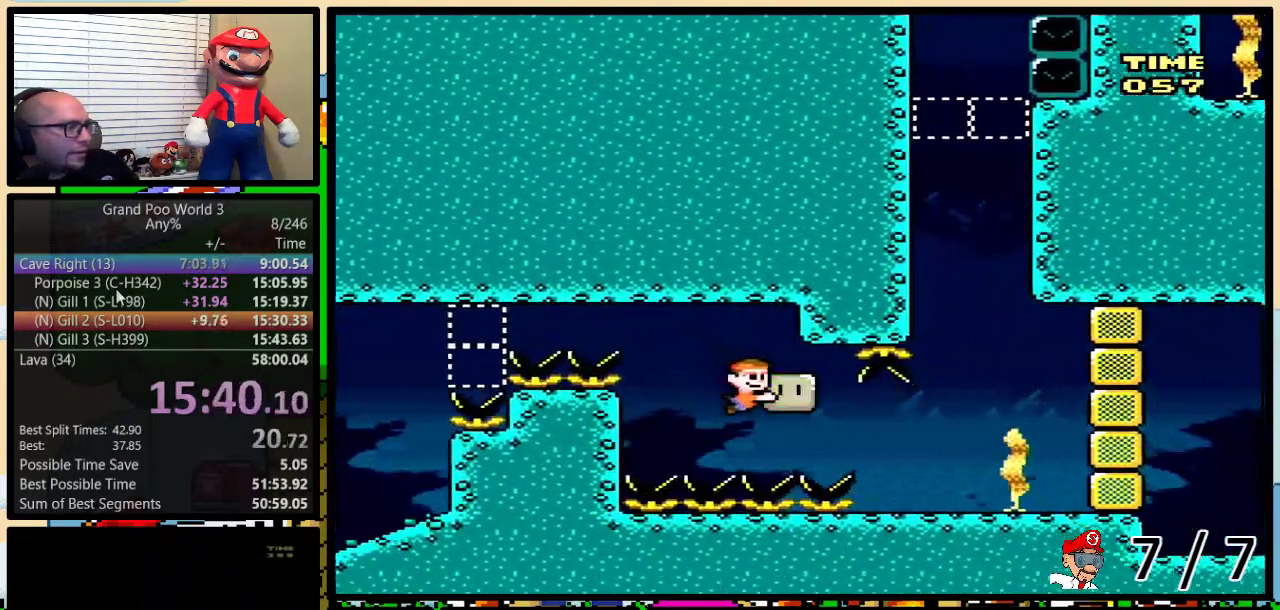
{"buttons": ["B"], "events": [[100, "DPAD_DOWN", "up"], [417, "DPAD_RIGHT", "up"], [417, "Y", "up"], [484, "B", "down"]]}
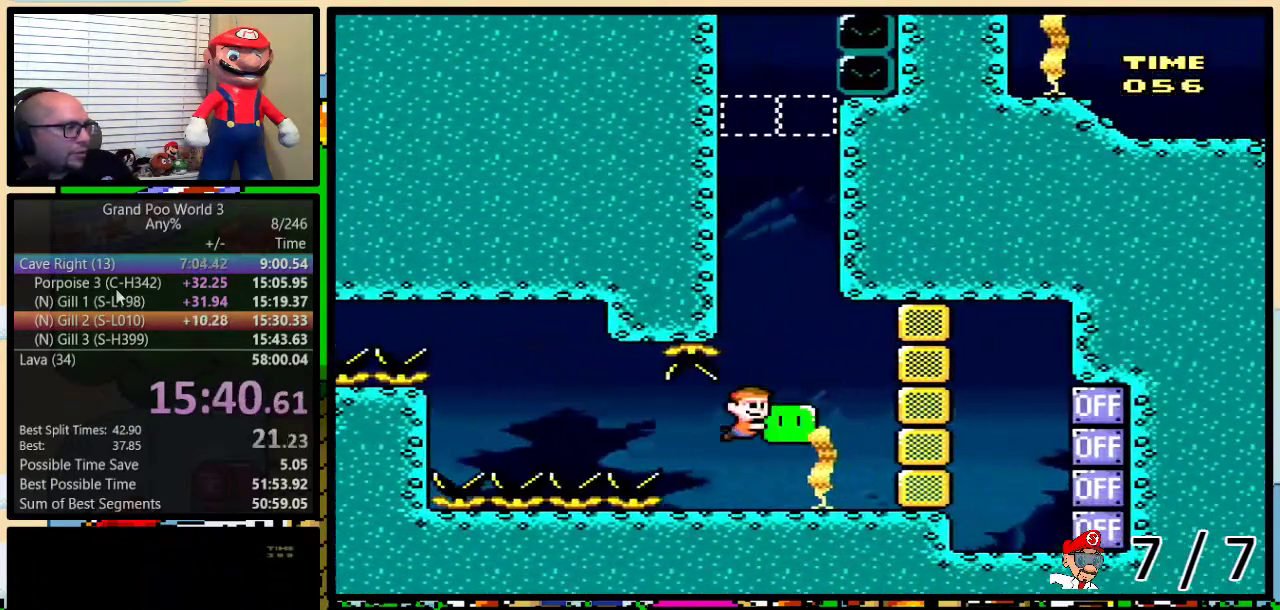
{"buttons": ["B", "DPAD_LEFT"], "events": [[17, "DPAD_LEFT", "down"], [50, "B", "up"], [100, "B", "down"], [167, "B", "up"], [233, "B", "down"], [300, "B", "up"], [500, "B", "down"]]}
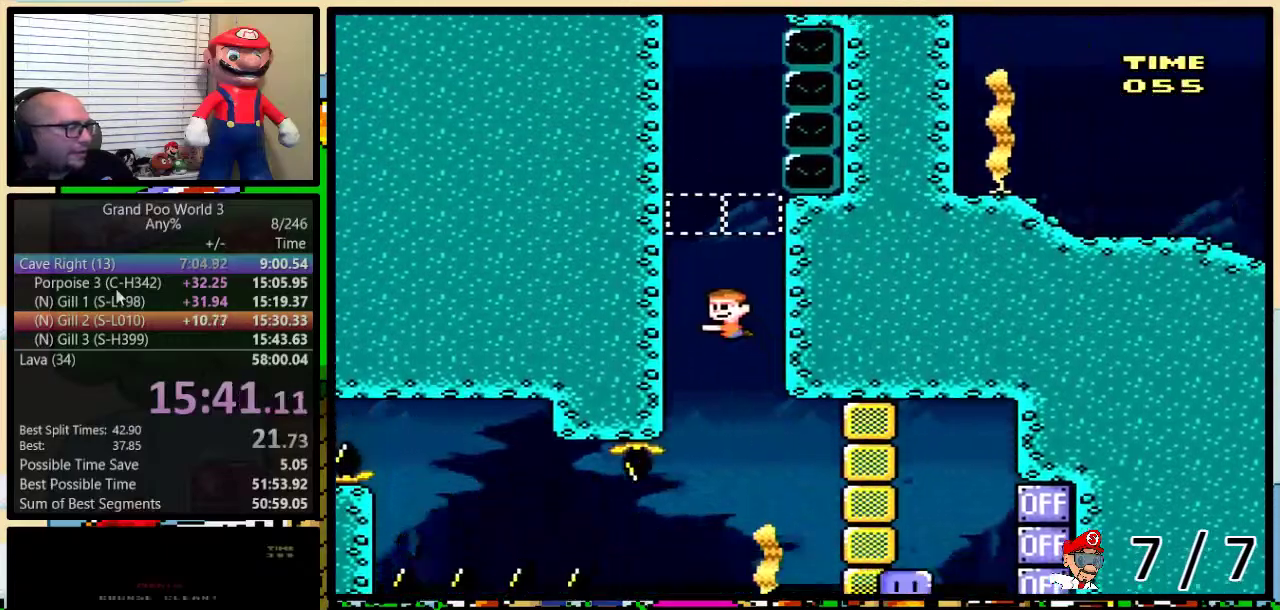
{"buttons": ["B"], "events": [[50, "B", "up"], [150, "B", "down"], [217, "B", "up"], [217, "DPAD_LEFT", "up"], [301, "B", "down"], [351, "B", "up"], [417, "B", "down"]]}
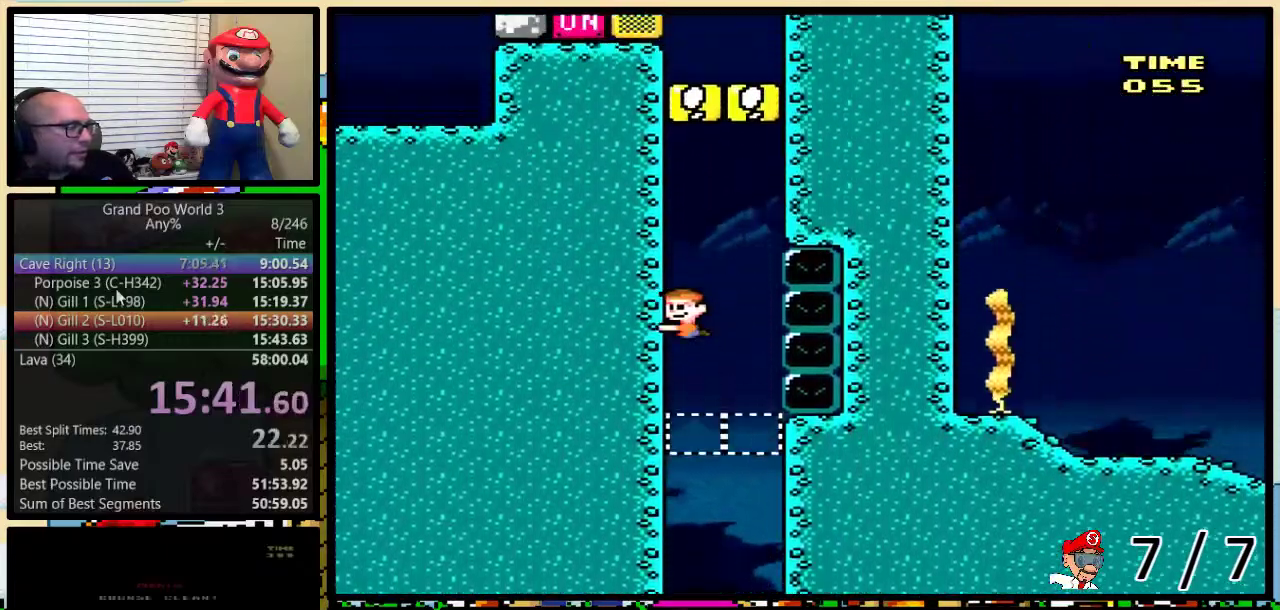
{"buttons": [], "events": [[16, "B", "up"], [67, "B", "down"], [133, "B", "up"], [200, "B", "down"], [267, "B", "up"]]}
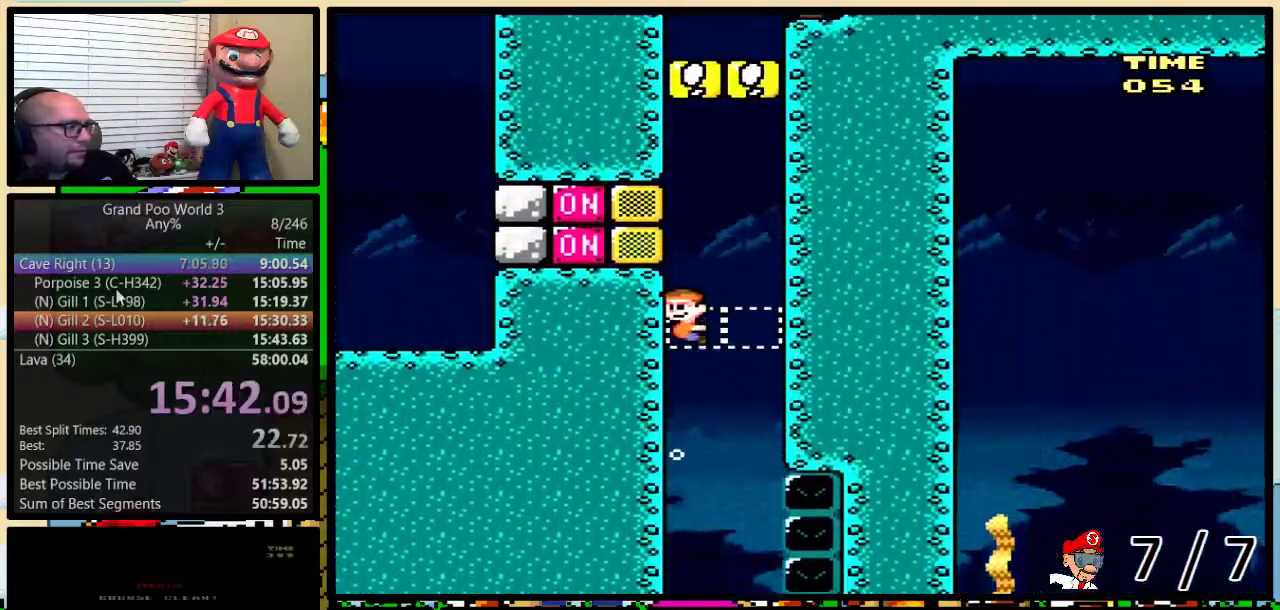
{"buttons": ["Y"], "events": [[17, "B", "down"], [67, "B", "up"], [67, "DPAD_LEFT", "down"], [67, "Y", "down"], [234, "Y", "up"], [401, "DPAD_LEFT", "up"], [451, "Y", "down"]]}
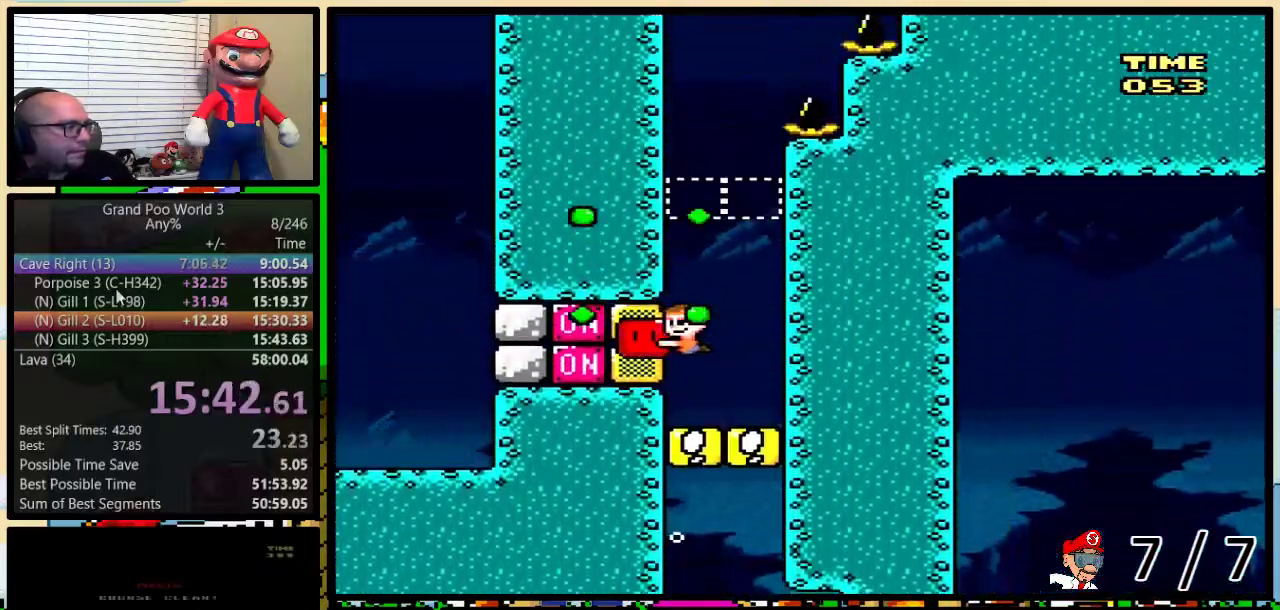
{"buttons": ["B", "DPAD_RIGHT"], "events": [[33, "Y", "up"], [150, "B", "down"], [233, "B", "up"], [300, "B", "down"], [367, "B", "up"], [367, "DPAD_RIGHT", "down"], [434, "B", "down"]]}
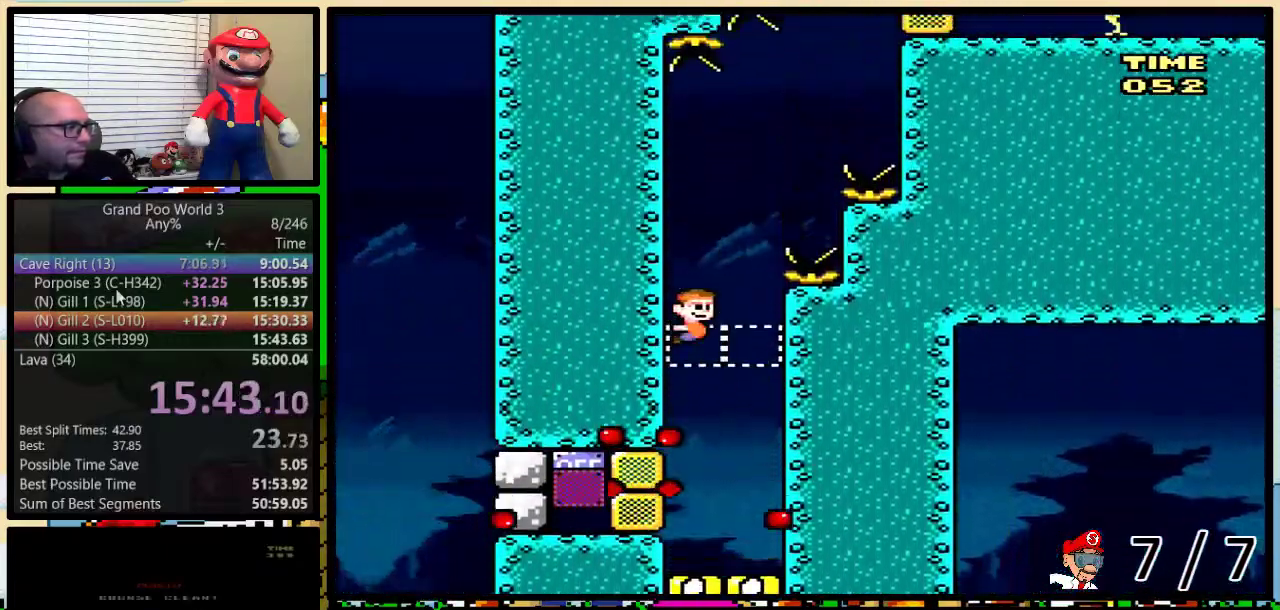
{"buttons": ["DPAD_RIGHT"], "events": [[17, "B", "up"], [84, "B", "down"], [150, "B", "up"], [234, "B", "down"], [301, "B", "up"], [384, "B", "down"], [434, "B", "up"]]}
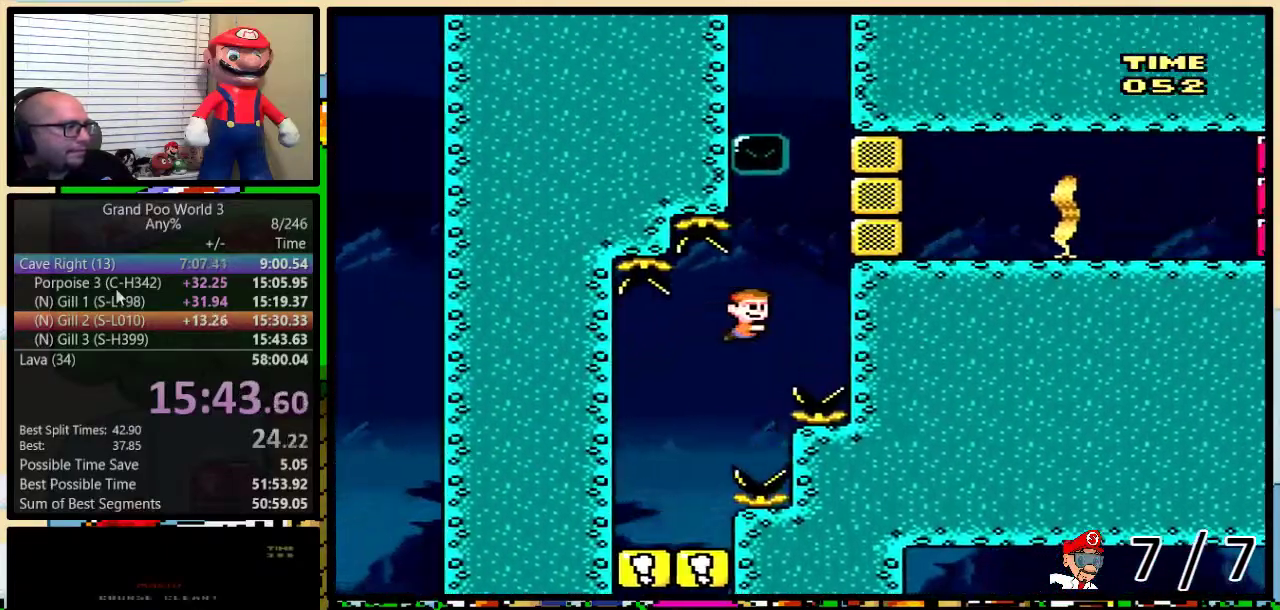
{"buttons": ["DPAD_RIGHT"], "events": [[33, "B", "down"], [133, "B", "up"], [200, "Y", "down"], [317, "Y", "up"], [417, "B", "down"], [467, "B", "up"]]}
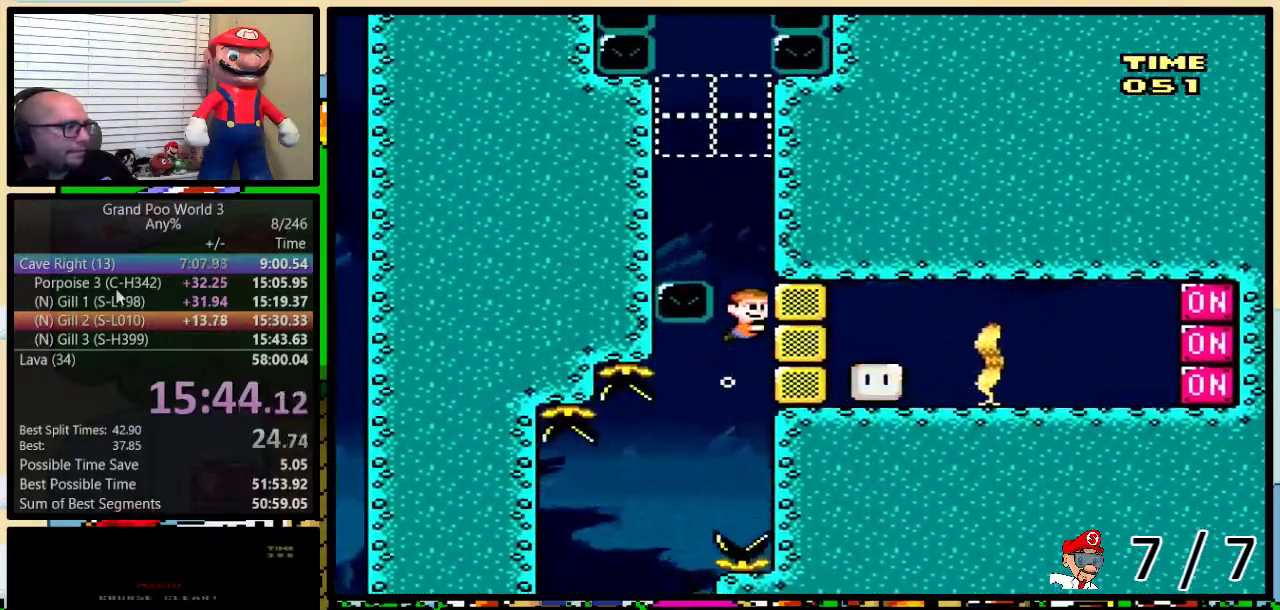
{"buttons": ["B"], "events": [[67, "B", "down"], [67, "DPAD_LEFT", "down"], [67, "DPAD_RIGHT", "up"], [134, "B", "up"], [184, "B", "down"], [284, "B", "up"], [284, "DPAD_LEFT", "up"], [351, "B", "down"], [401, "B", "up"], [467, "B", "down"]]}
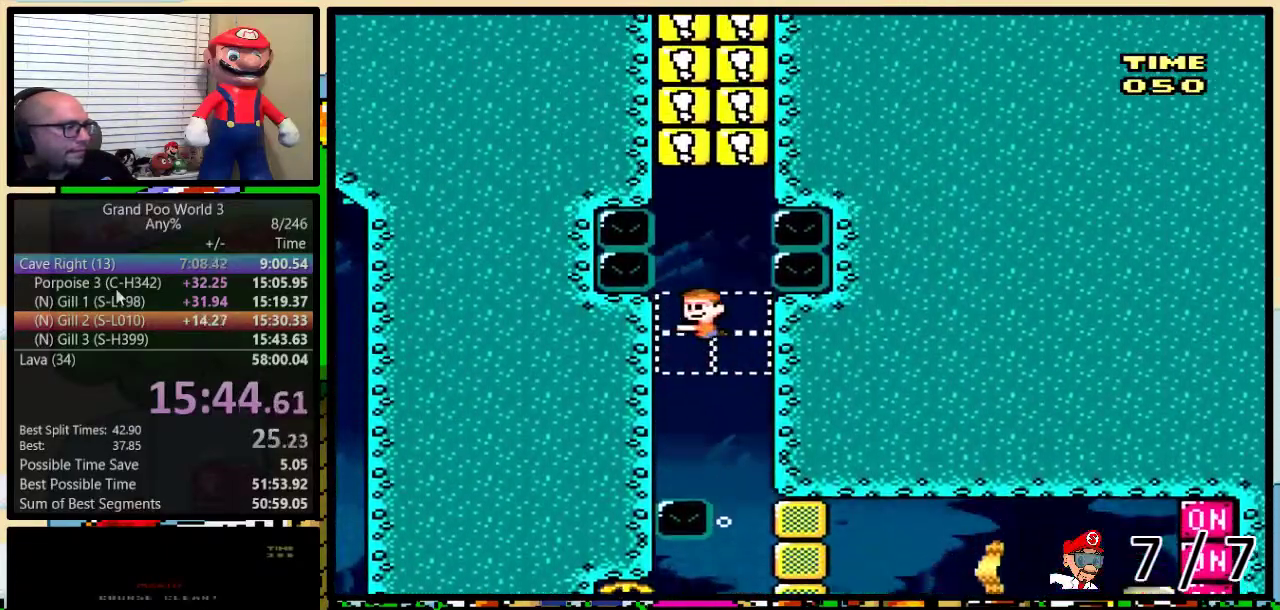
{"buttons": [], "events": [[67, "B", "up"], [117, "B", "down"], [183, "B", "up"], [250, "B", "down"], [350, "B", "up"]]}
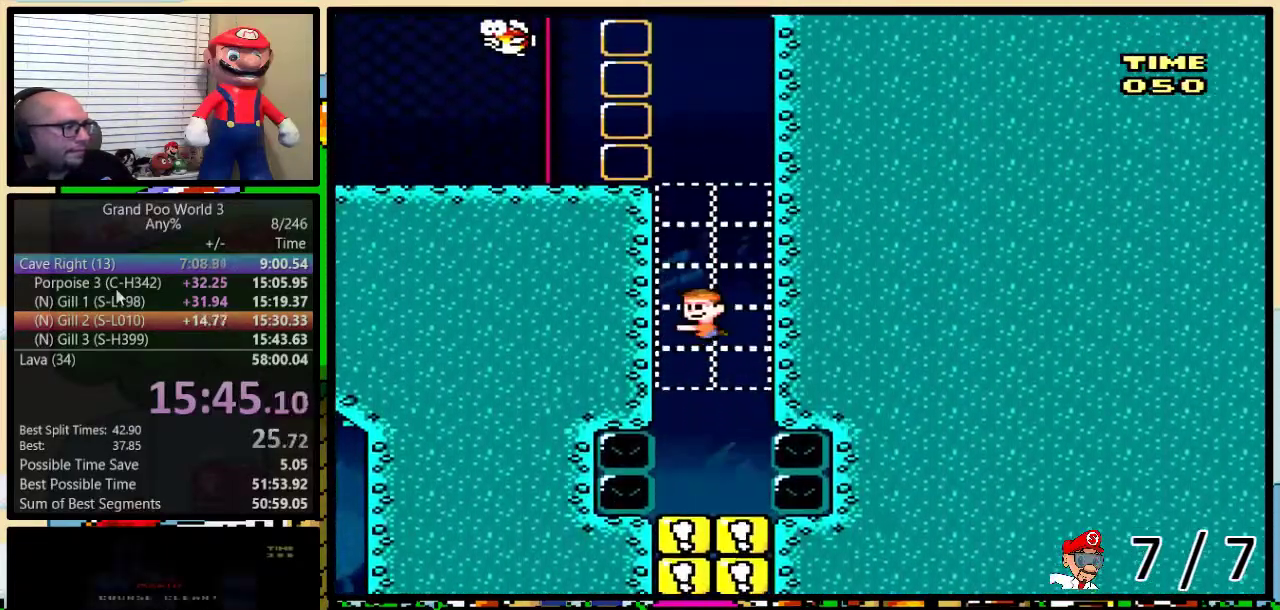
{"buttons": ["Y", "DPAD_DOWN", "DPAD_LEFT"], "events": [[67, "B", "down"], [117, "B", "up"], [217, "DPAD_LEFT", "down"], [251, "Y", "down"], [501, "DPAD_DOWN", "down"]]}
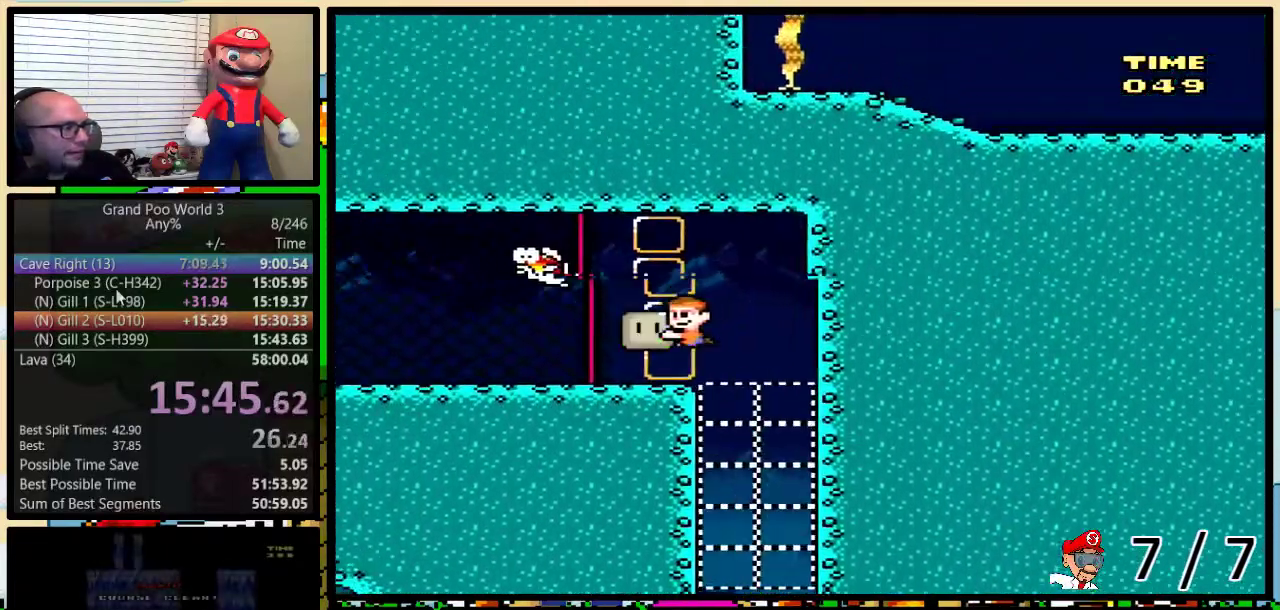
{"buttons": ["Y", "DPAD_LEFT"], "events": [[33, "DPAD_LEFT", "up"], [133, "DPAD_LEFT", "down"], [200, "DPAD_DOWN", "up"]]}
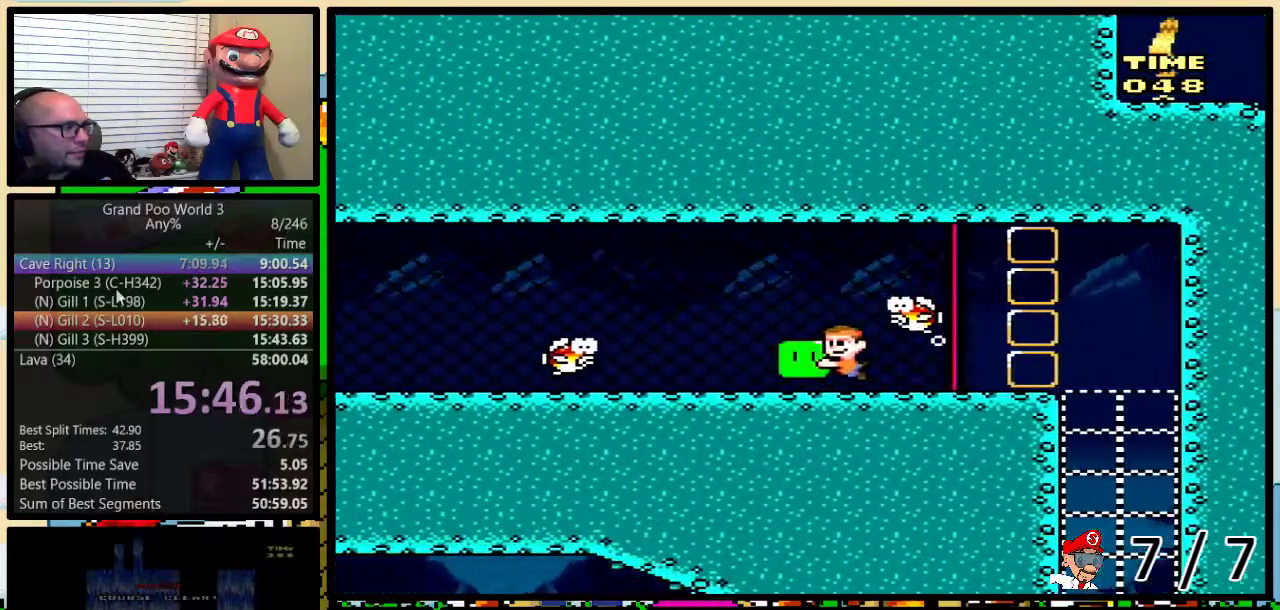
{"buttons": ["Y"], "events": [[201, "DPAD_DOWN", "down"], [401, "DPAD_DOWN", "up"], [434, "DPAD_LEFT", "up"]]}
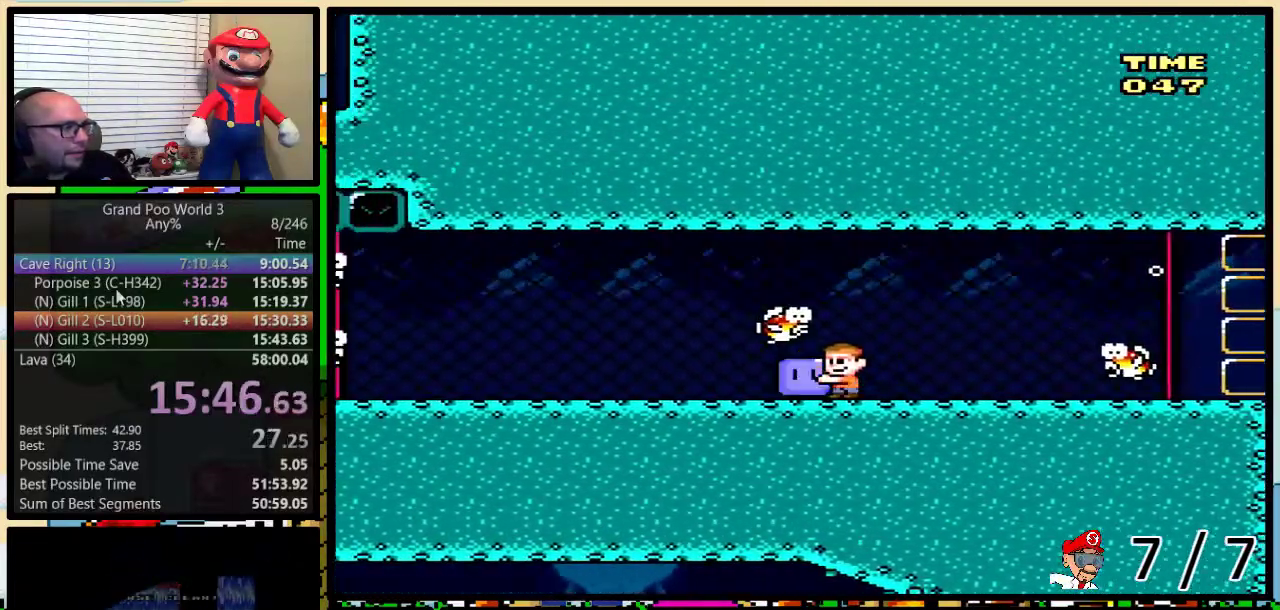
{"buttons": ["Y"], "events": [[167, "DPAD_LEFT", "down"], [267, "DPAD_LEFT", "up"], [367, "DPAD_LEFT", "down"], [450, "DPAD_LEFT", "up"]]}
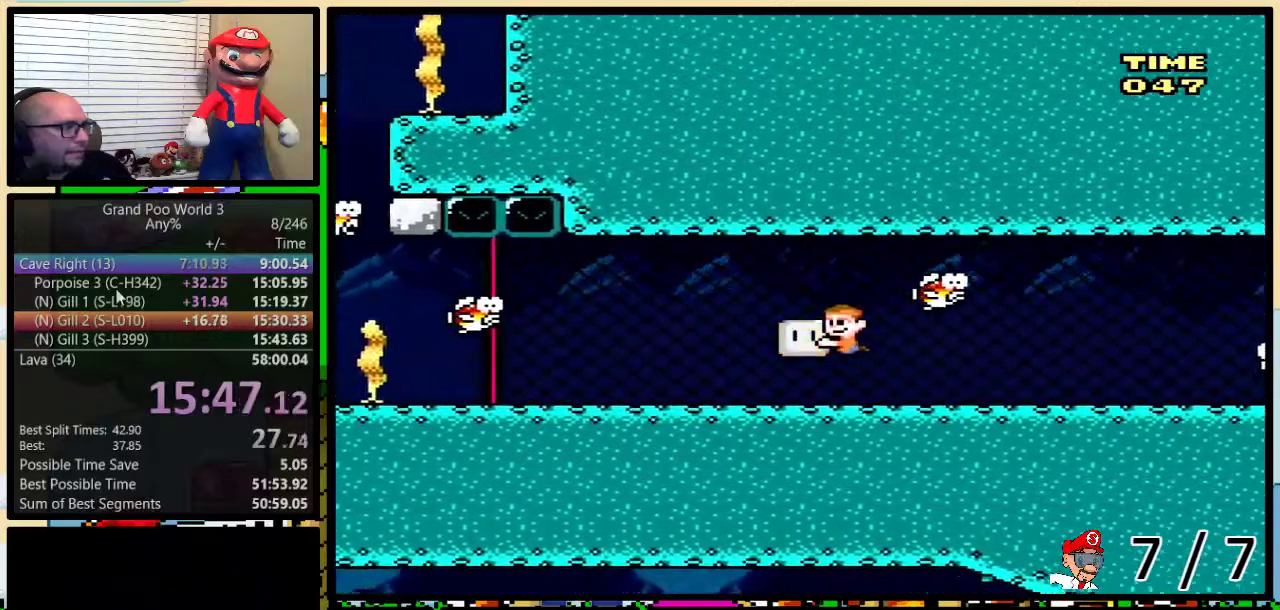
{"buttons": ["Y", "DPAD_DOWN", "DPAD_LEFT"], "events": [[17, "DPAD_LEFT", "down"], [484, "DPAD_DOWN", "down"]]}
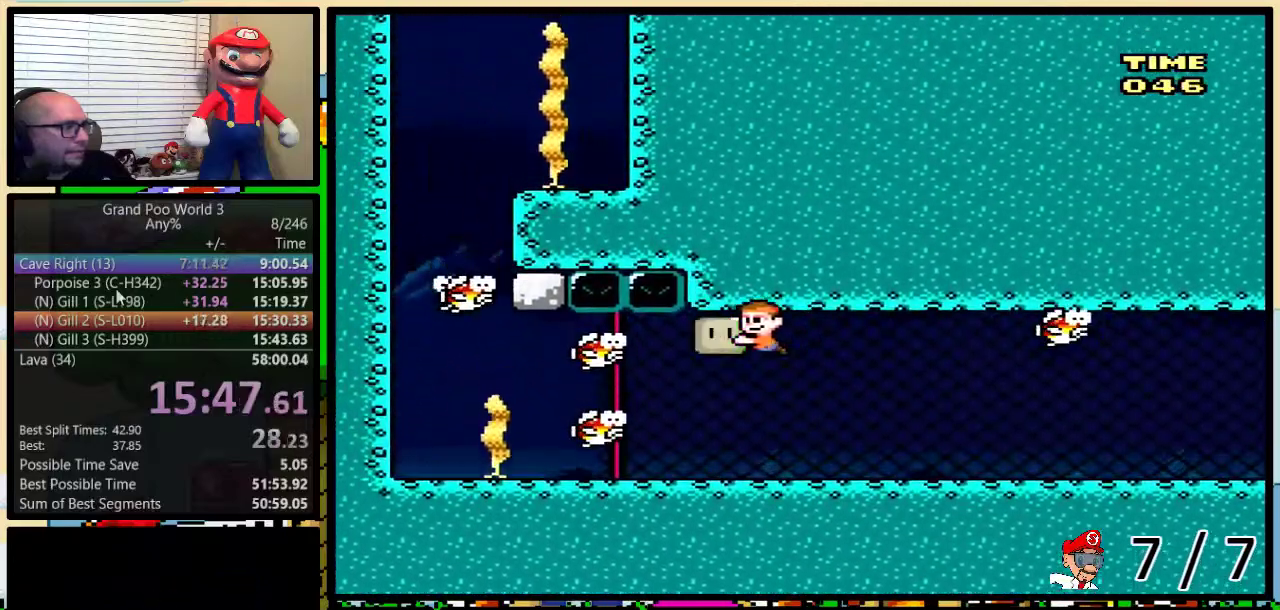
{"buttons": ["Y", "DPAD_LEFT"], "events": [[200, "DPAD_DOWN", "up"]]}
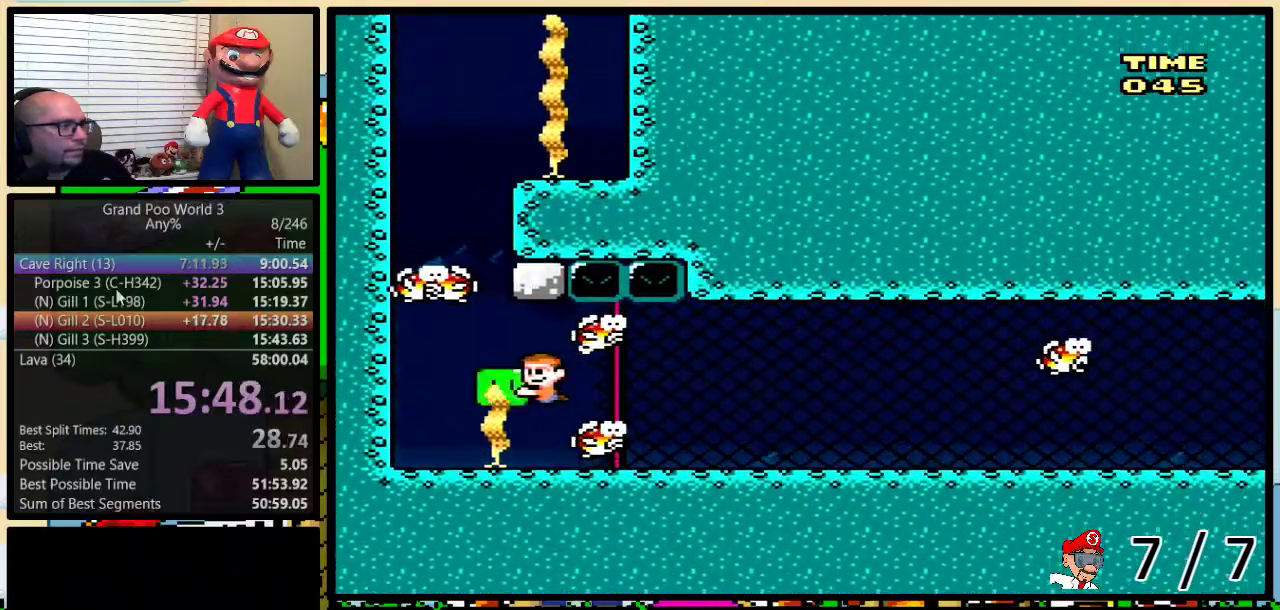
{"buttons": ["Y"], "events": [[134, "Y", "up"], [167, "DPAD_LEFT", "up"], [484, "Y", "down"]]}
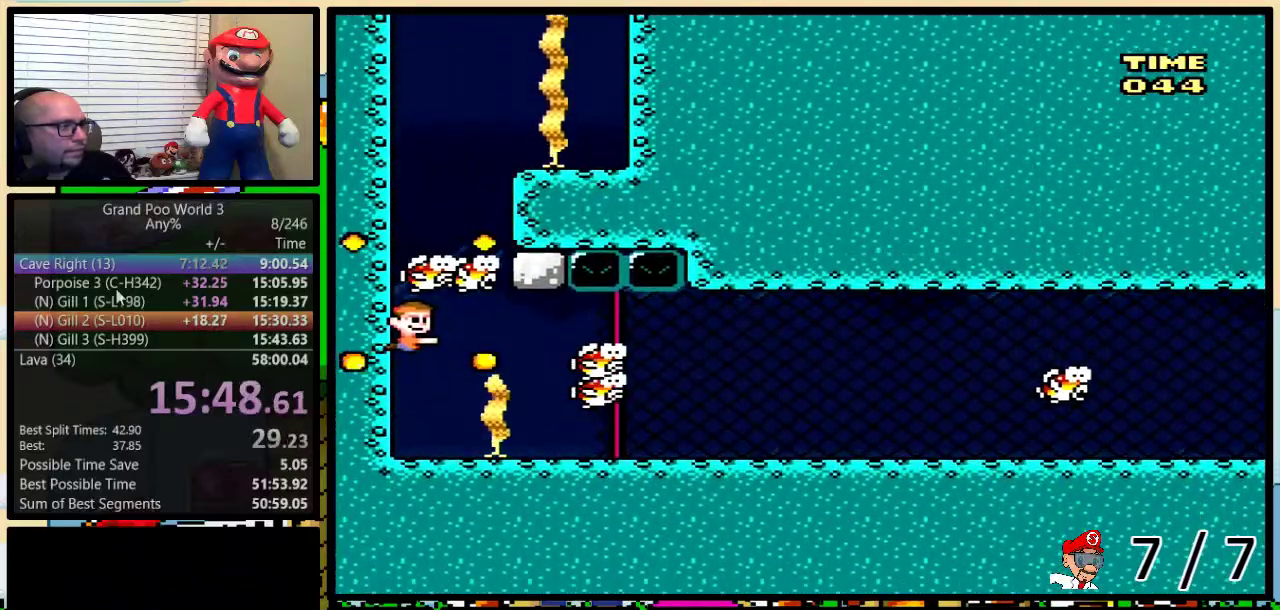
{"buttons": ["DPAD_RIGHT"], "events": [[117, "Y", "up"], [300, "B", "down"], [333, "DPAD_RIGHT", "down"], [367, "B", "up"], [450, "B", "down"], [500, "B", "up"]]}
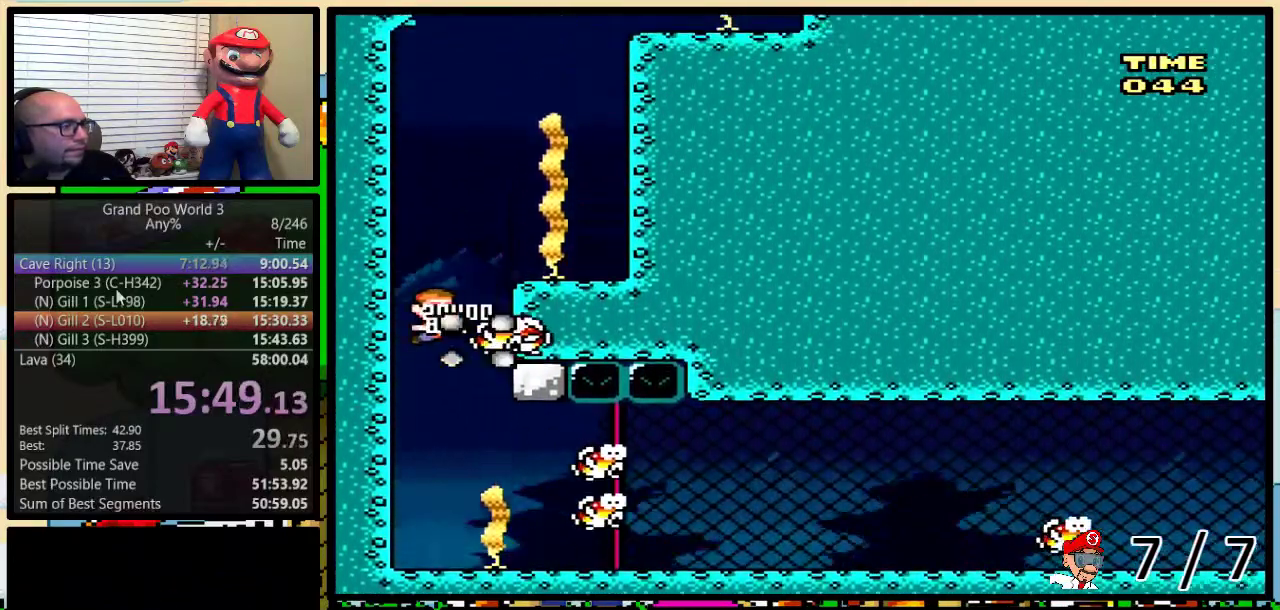
{"buttons": ["DPAD_RIGHT"], "events": [[67, "B", "down"], [150, "B", "up"], [234, "B", "down"], [284, "B", "up"], [351, "B", "down"], [417, "B", "up"]]}
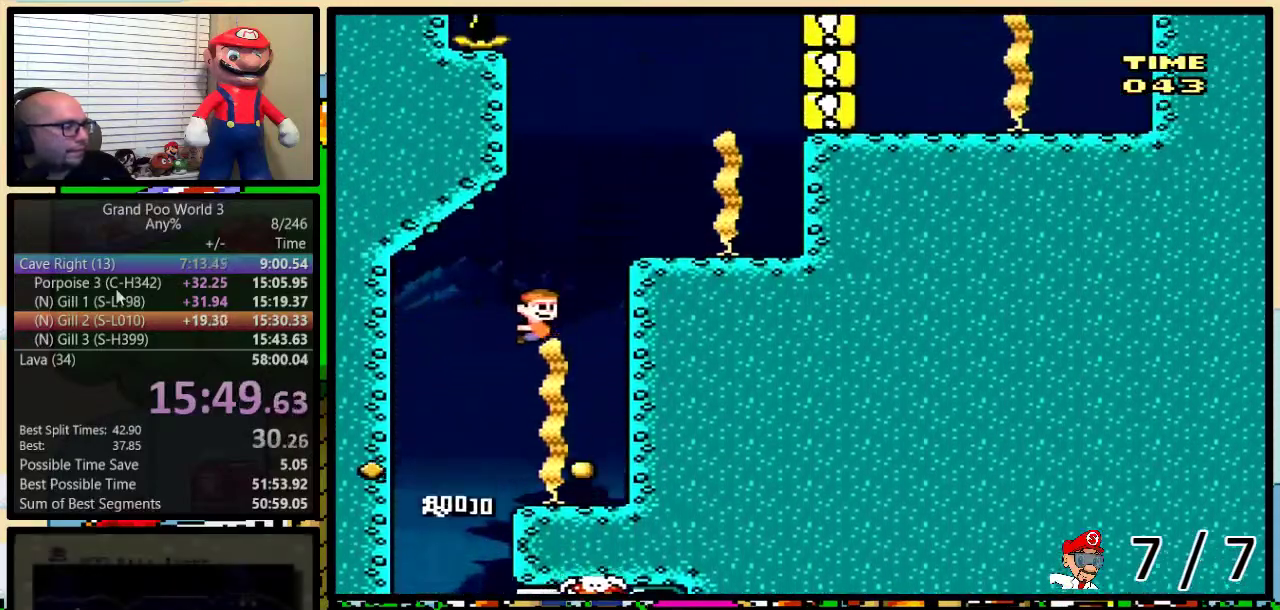
{"buttons": ["B"], "events": [[16, "B", "down"], [16, "DPAD_RIGHT", "up"], [83, "B", "up"], [150, "B", "down"], [233, "B", "up"], [300, "B", "down"], [384, "B", "up"], [434, "B", "down"]]}